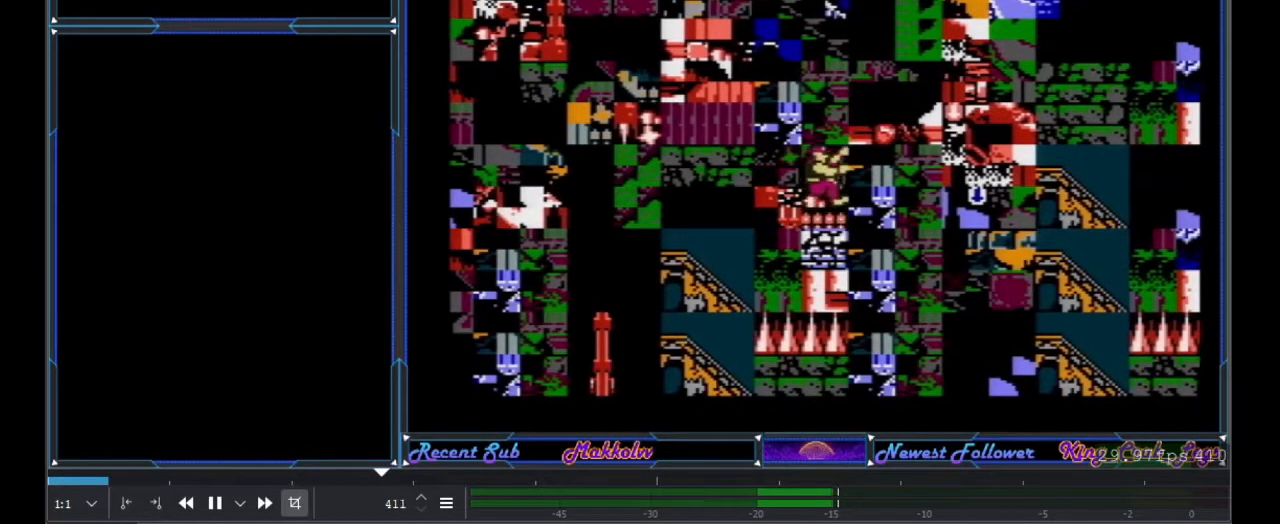
Gameplay with a controller (Nintendo layout); each line is a JSON object with the inputs held at the frame after it. "events" lists button and stick changes between this image and that frame as [ms after this image, input, new state], when the widget could be followed in between. Not read: L3 R3.
{"buttons": ["DPAD_UP", "DPAD_RIGHT"], "events": []}
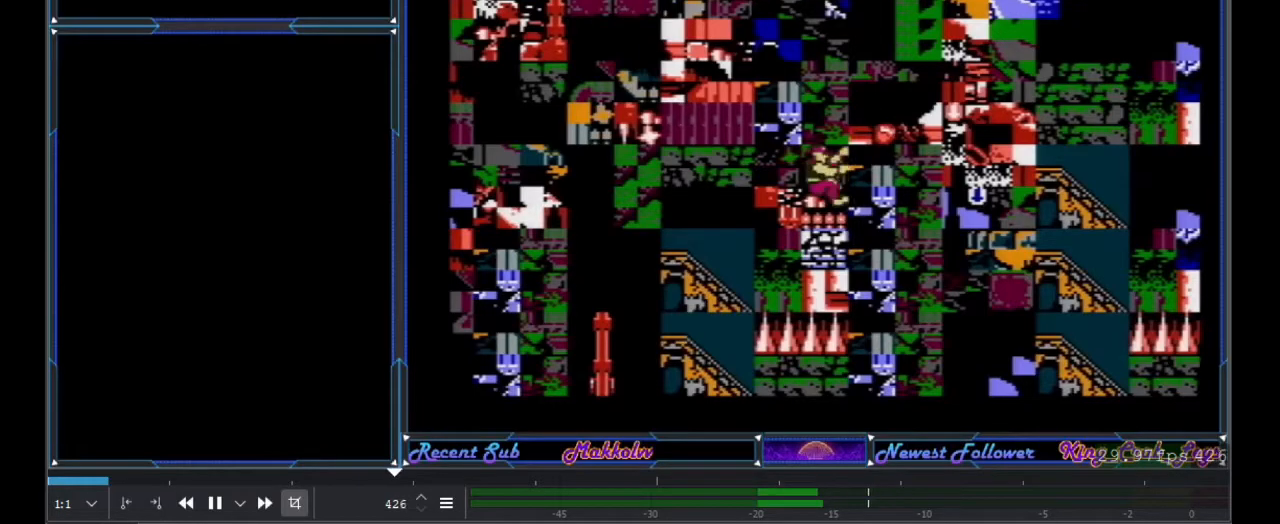
{"buttons": ["DPAD_UP", "DPAD_LEFT"], "events": [[33, "DPAD_RIGHT", "up"], [33, "DPAD_UP", "up"], [100, "DPAD_UP", "down"], [166, "DPAD_LEFT", "down"]]}
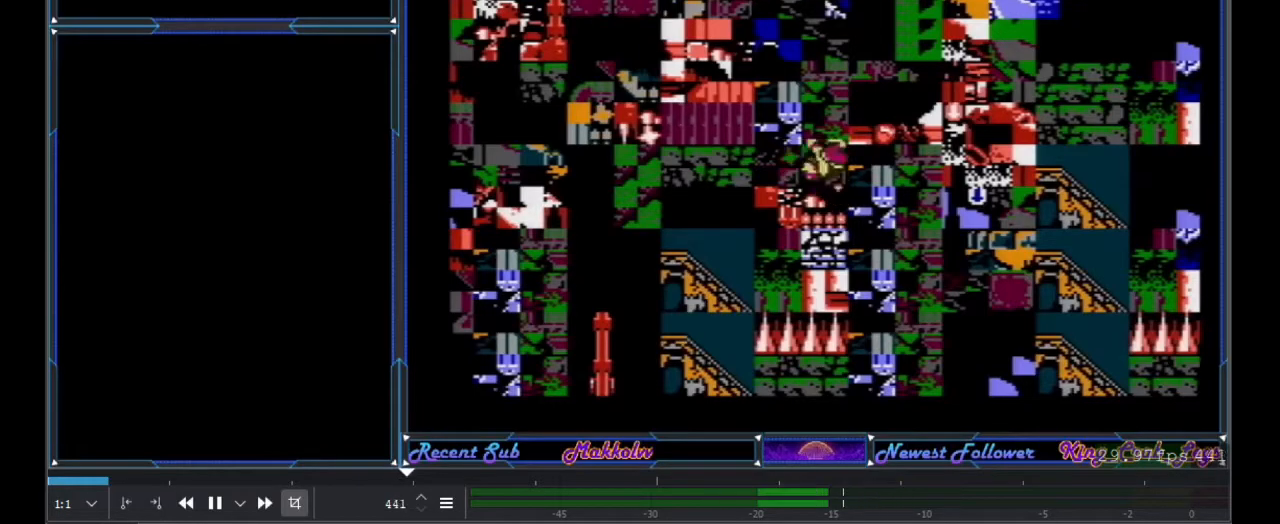
{"buttons": ["DPAD_DOWN", "DPAD_LEFT"], "events": [[83, "DPAD_UP", "up"], [434, "DPAD_DOWN", "down"]]}
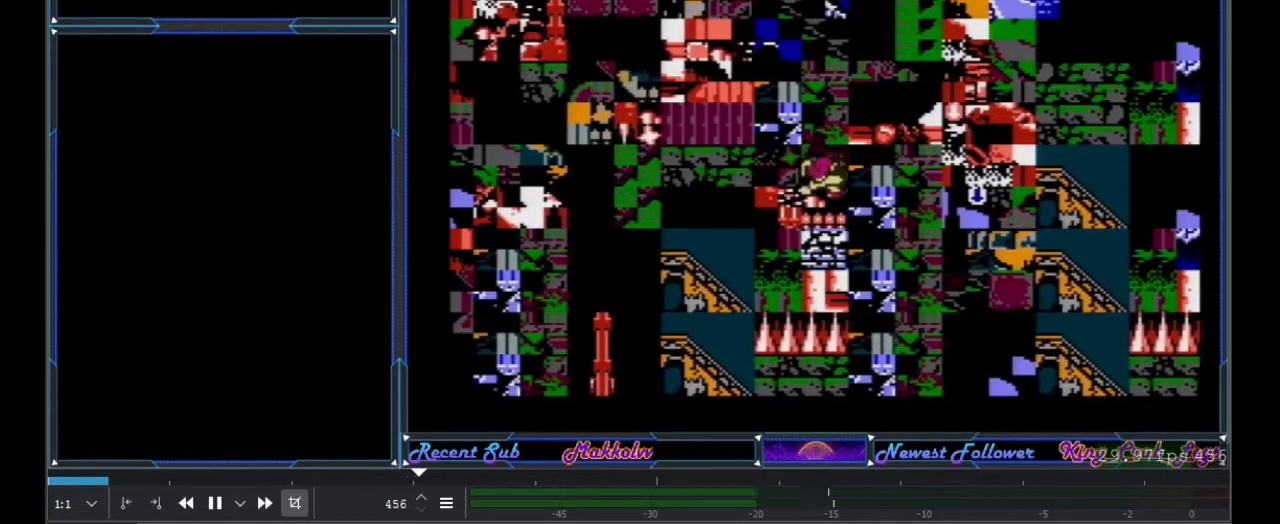
{"buttons": ["DPAD_UP", "DPAD_LEFT"], "events": [[167, "DPAD_DOWN", "up"], [368, "DPAD_UP", "down"]]}
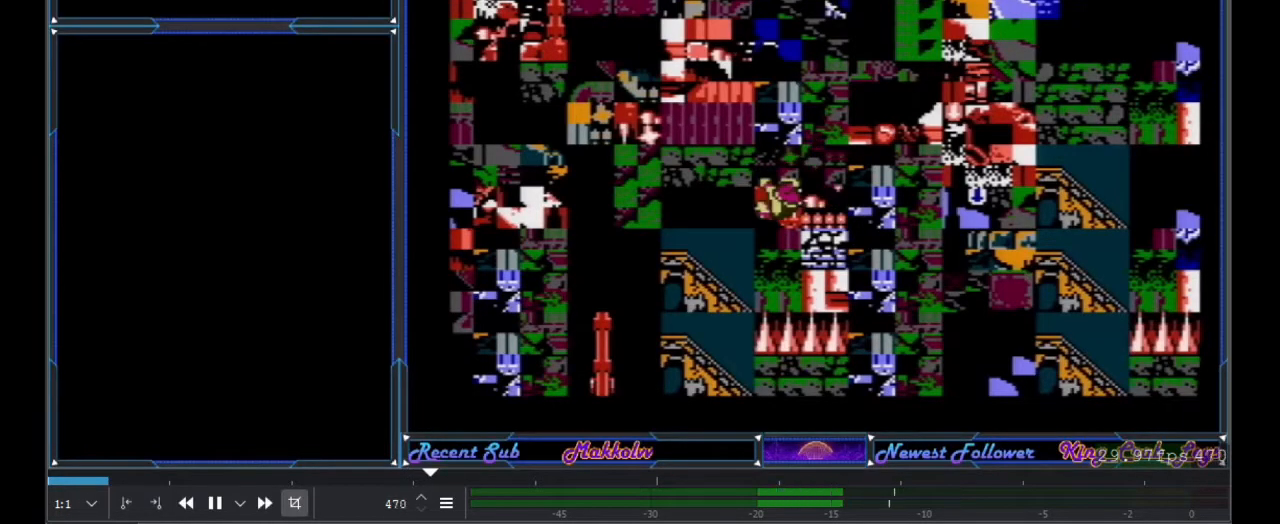
{"buttons": ["DPAD_UP"], "events": [[417, "DPAD_LEFT", "up"]]}
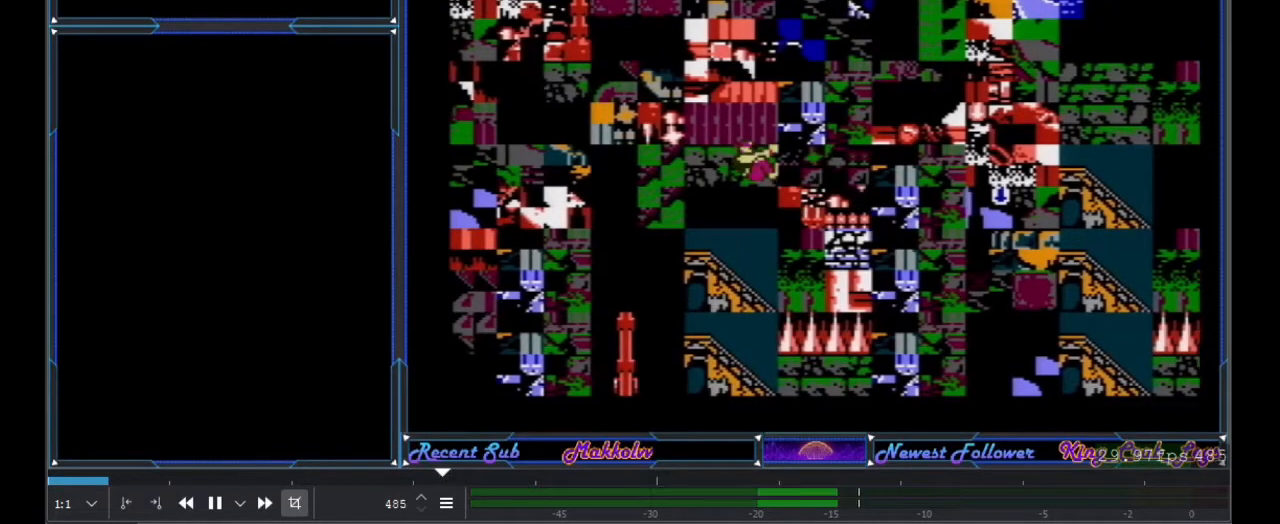
{"buttons": ["DPAD_UP", "DPAD_RIGHT"], "events": [[50, "DPAD_RIGHT", "down"], [183, "DPAD_RIGHT", "up"], [317, "DPAD_RIGHT", "down"]]}
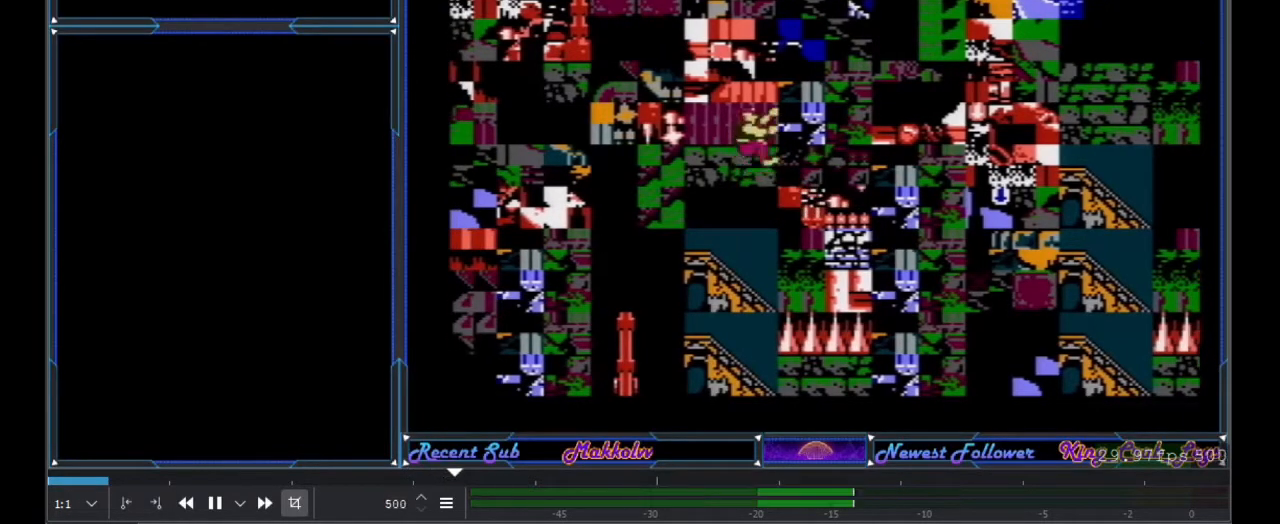
{"buttons": ["DPAD_UP", "DPAD_RIGHT"], "events": []}
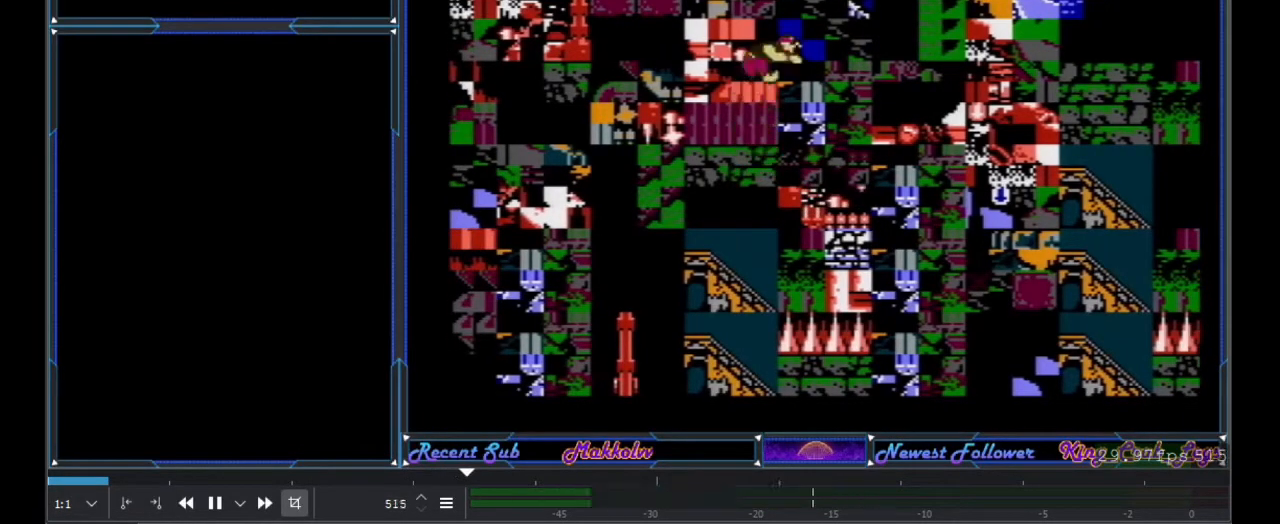
{"buttons": ["DPAD_RIGHT"], "events": [[150, "DPAD_RIGHT", "up"], [250, "DPAD_RIGHT", "down"], [450, "DPAD_UP", "up"]]}
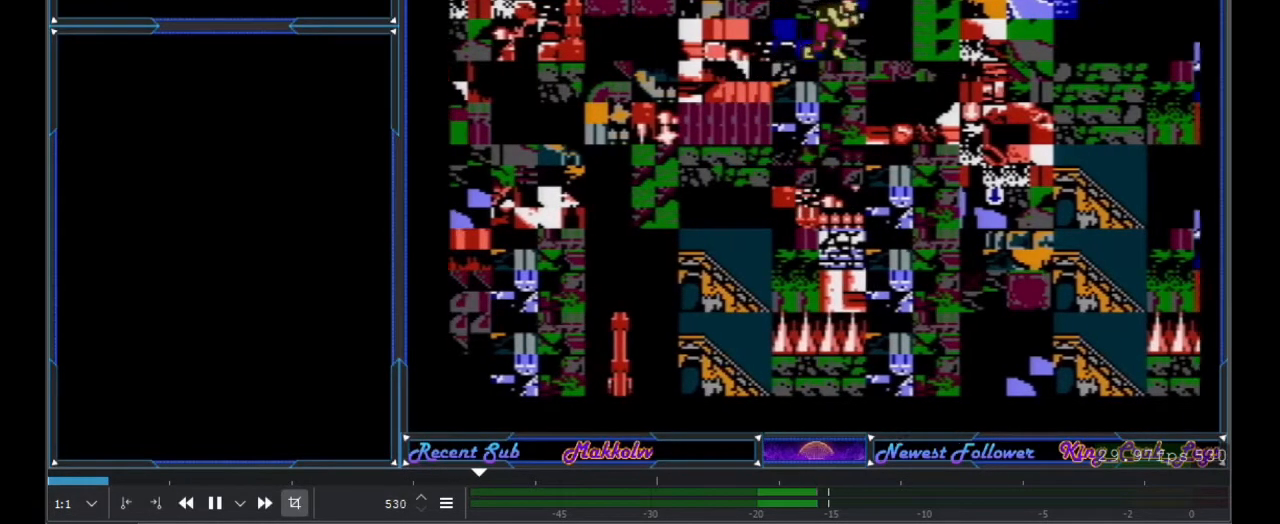
{"buttons": ["A", "DPAD_RIGHT"], "events": [[317, "A", "down"]]}
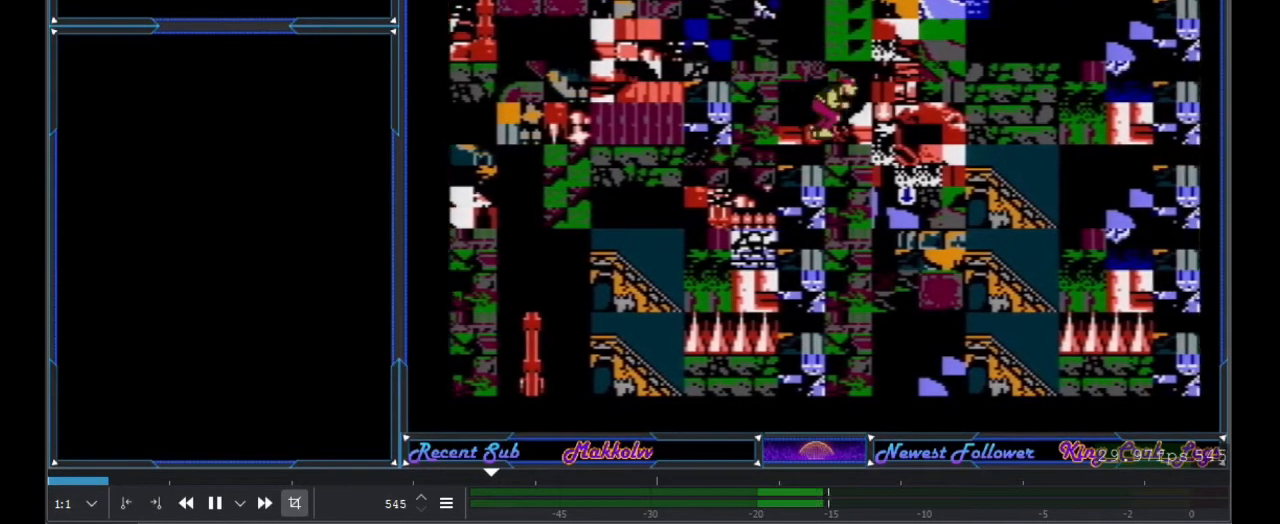
{"buttons": ["A", "DPAD_UP", "DPAD_RIGHT"], "events": [[83, "DPAD_UP", "down"], [150, "A", "up"], [217, "A", "down"]]}
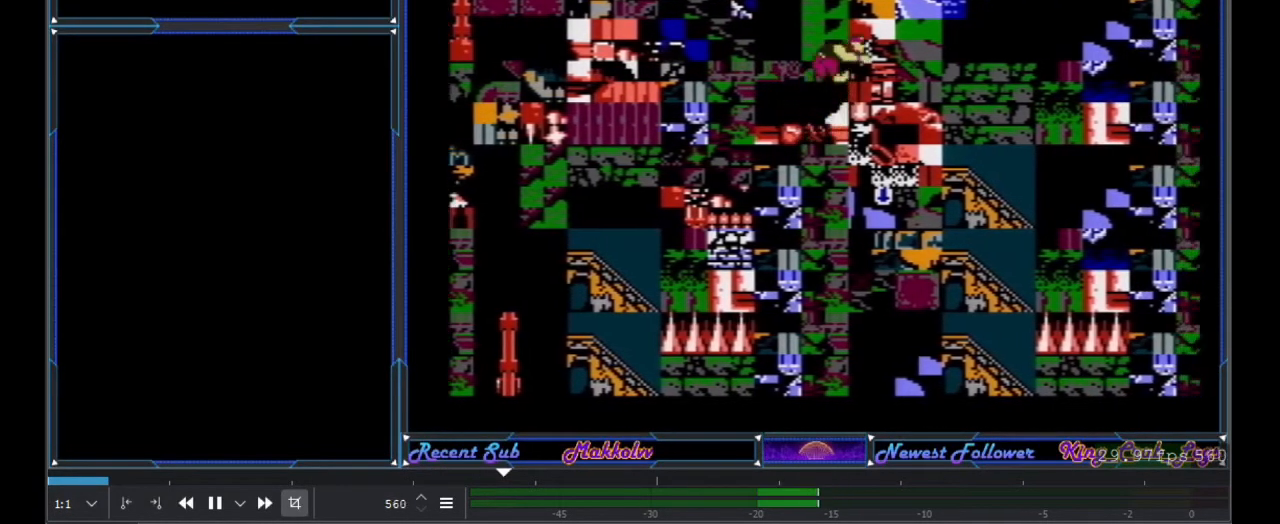
{"buttons": ["DPAD_UP"], "events": [[384, "A", "up"], [484, "DPAD_RIGHT", "up"]]}
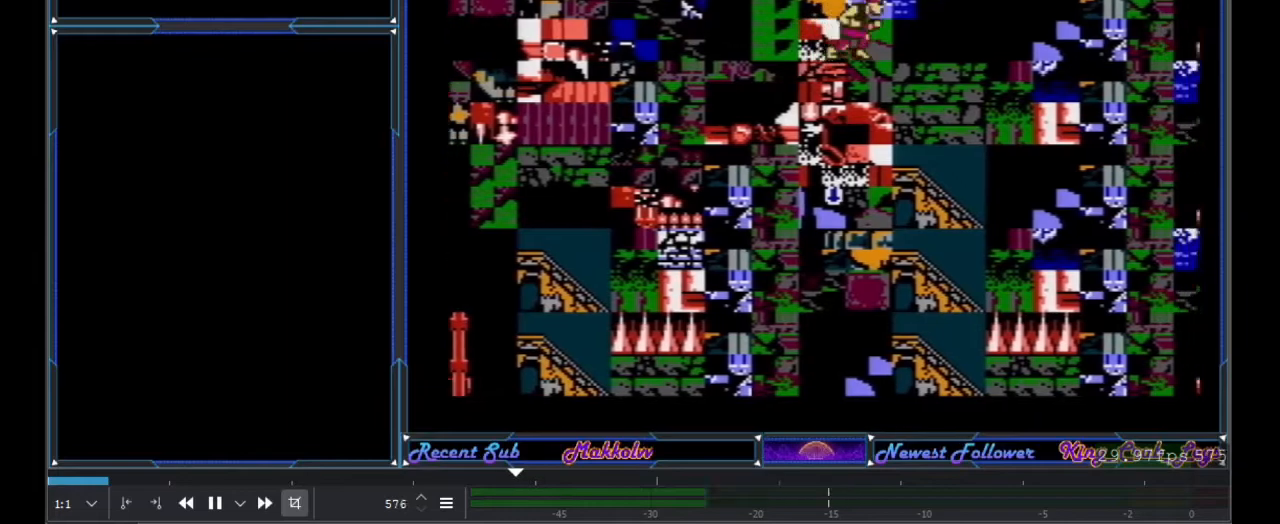
{"buttons": ["A", "DPAD_UP", "DPAD_RIGHT"], "events": [[50, "DPAD_RIGHT", "down"], [100, "A", "down"], [217, "DPAD_UP", "up"], [450, "DPAD_UP", "down"]]}
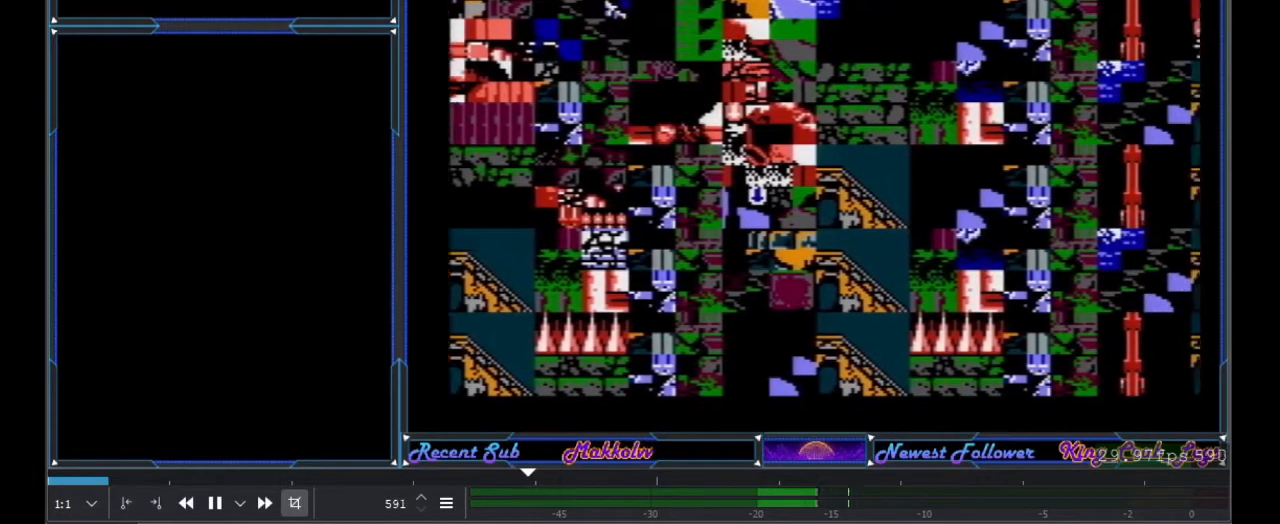
{"buttons": ["A", "DPAD_UP", "DPAD_RIGHT"], "events": [[184, "DPAD_UP", "up"], [251, "DPAD_UP", "down"]]}
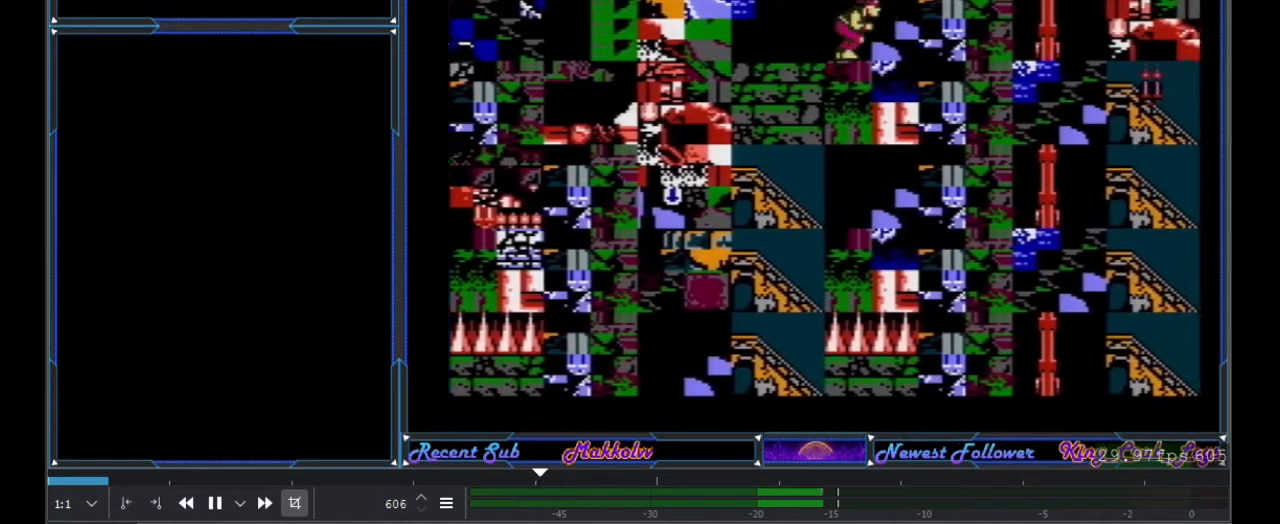
{"buttons": ["A", "DPAD_UP", "DPAD_RIGHT"], "events": [[83, "DPAD_RIGHT", "up"], [117, "DPAD_RIGHT", "down"], [183, "A", "up"], [350, "A", "down"]]}
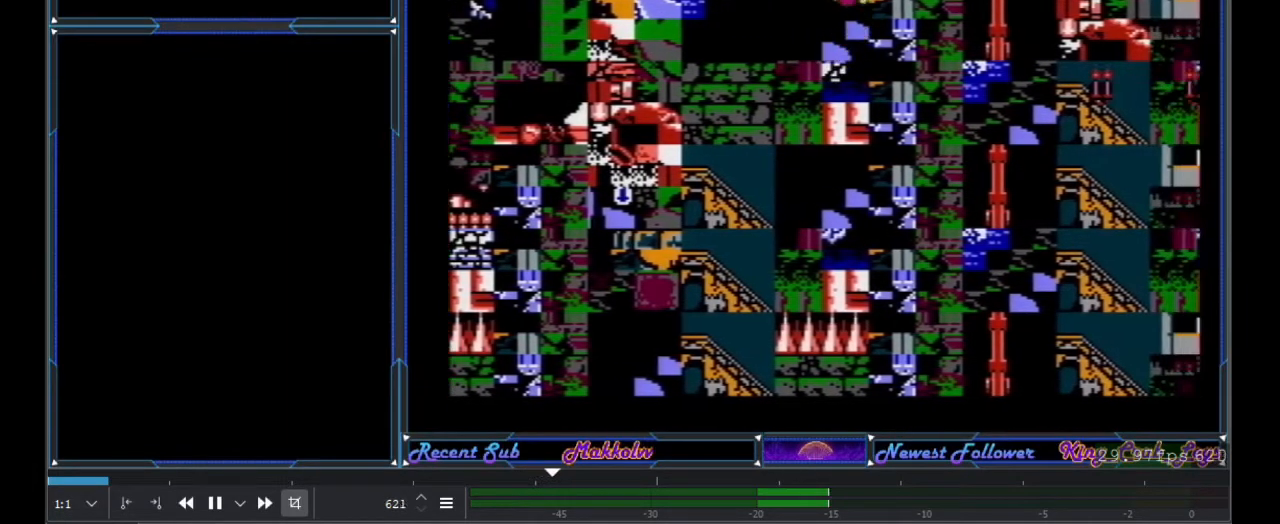
{"buttons": ["DPAD_UP", "DPAD_RIGHT"], "events": [[217, "A", "up"]]}
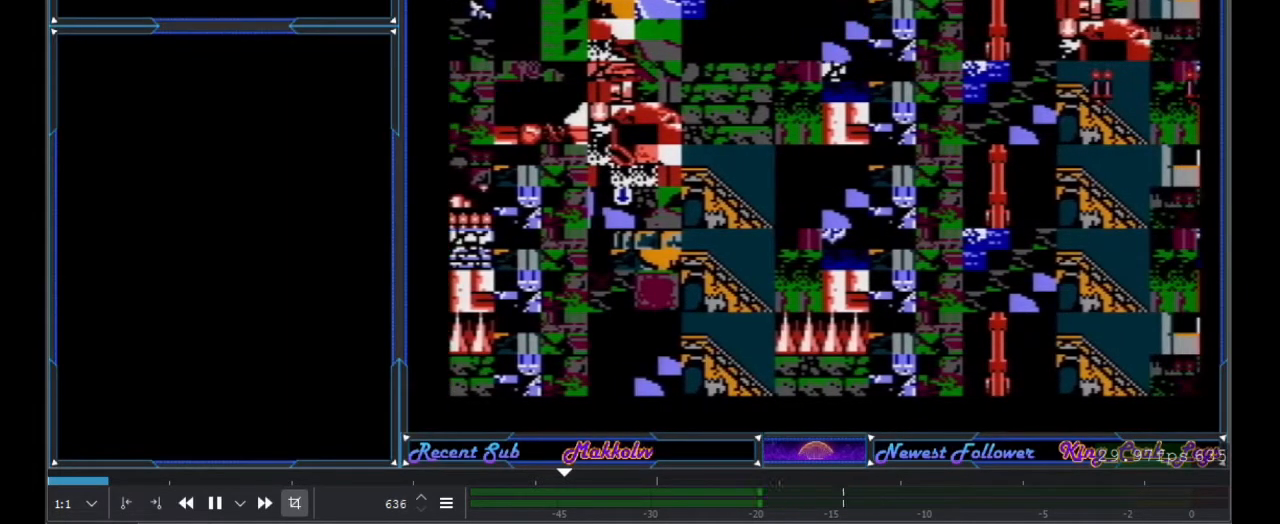
{"buttons": ["A", "DPAD_UP", "DPAD_RIGHT"], "events": [[333, "A", "down"]]}
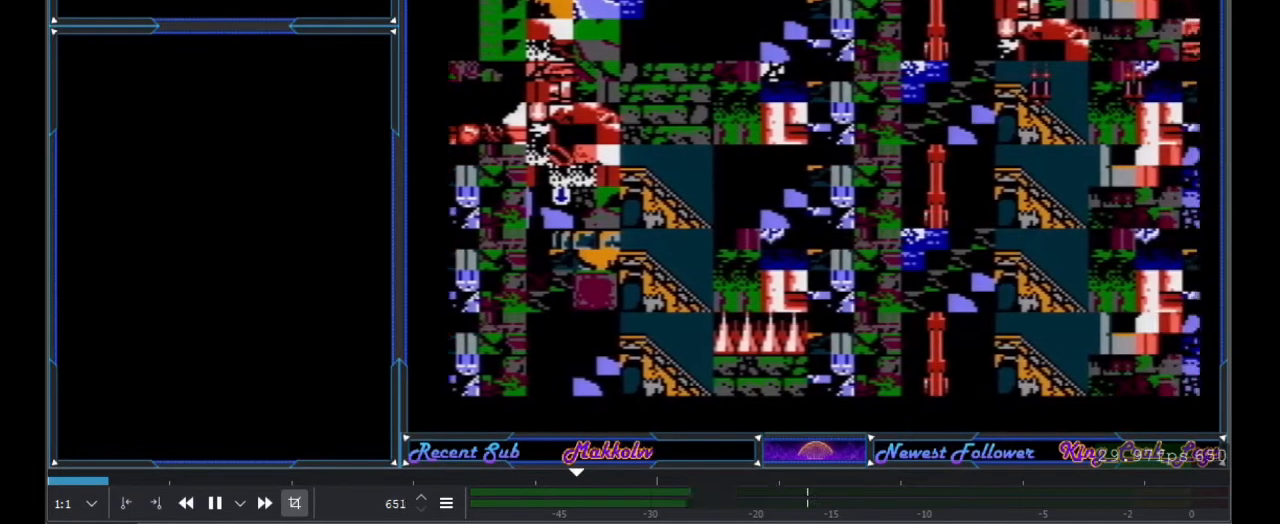
{"buttons": ["A", "DPAD_UP", "DPAD_RIGHT"], "events": [[334, "A", "up"], [401, "A", "down"]]}
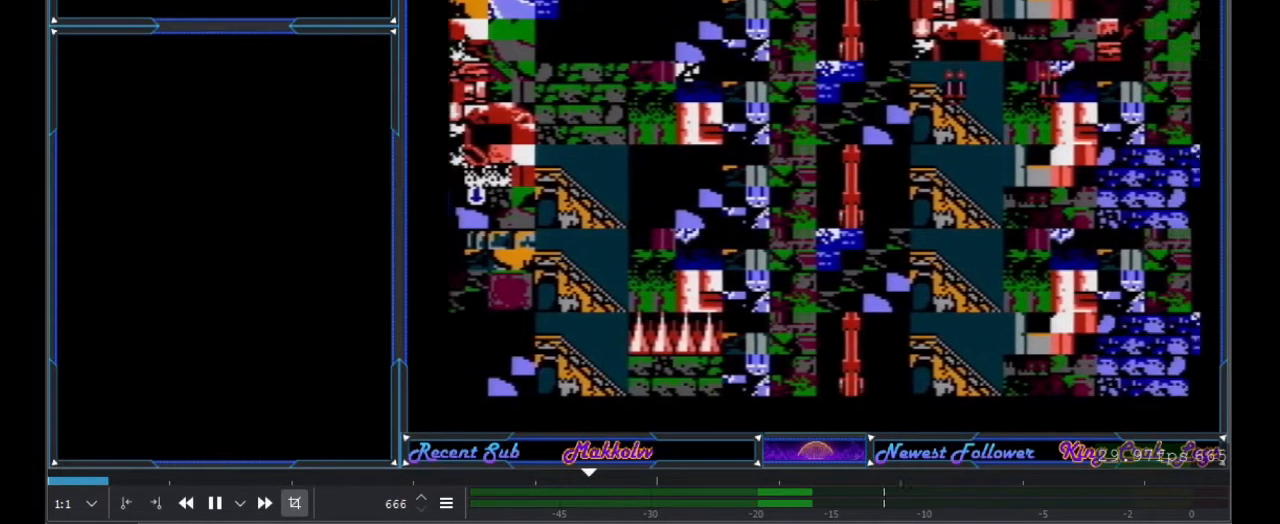
{"buttons": ["A", "DPAD_UP", "DPAD_RIGHT"], "events": [[133, "A", "up"], [233, "A", "down"]]}
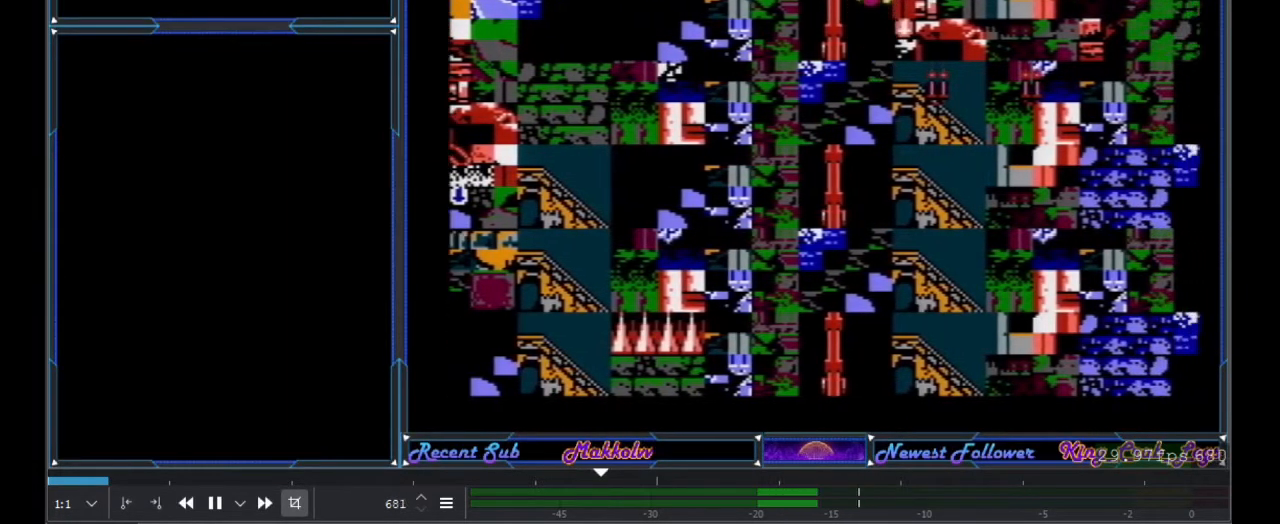
{"buttons": ["DPAD_UP", "DPAD_RIGHT"], "events": [[34, "A", "up"]]}
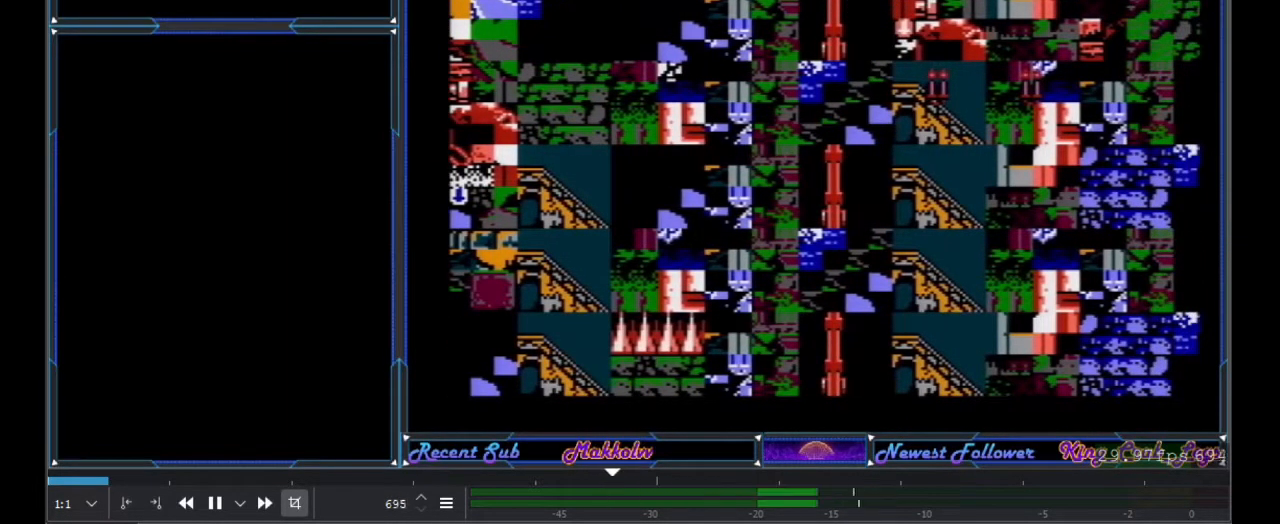
{"buttons": ["DPAD_RIGHT"], "events": [[117, "DPAD_UP", "up"]]}
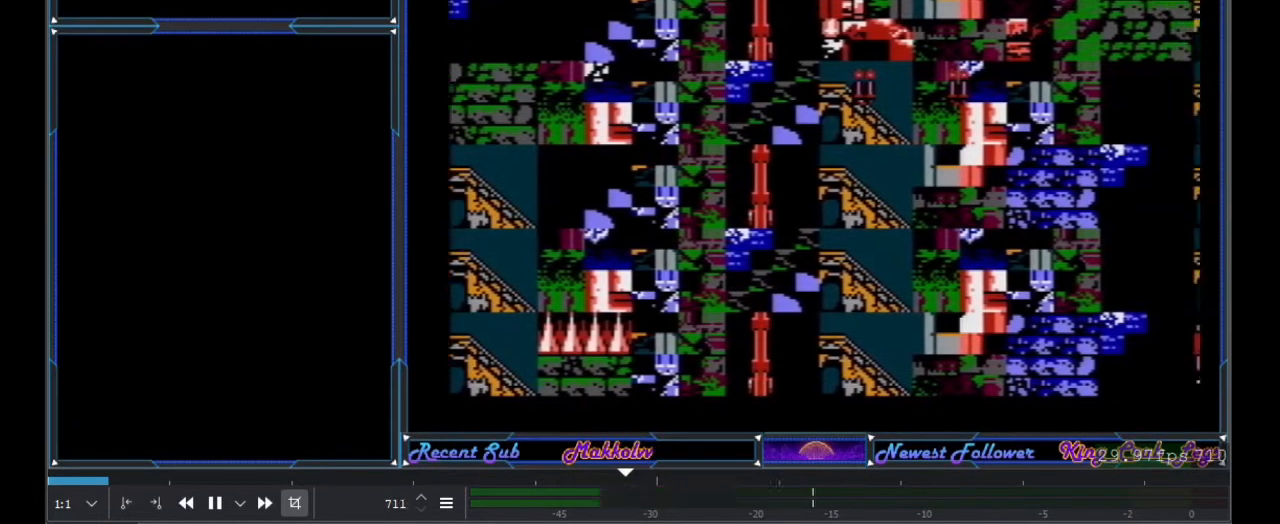
{"buttons": ["A", "DPAD_UP", "DPAD_RIGHT"], "events": [[317, "A", "down"], [317, "DPAD_UP", "down"]]}
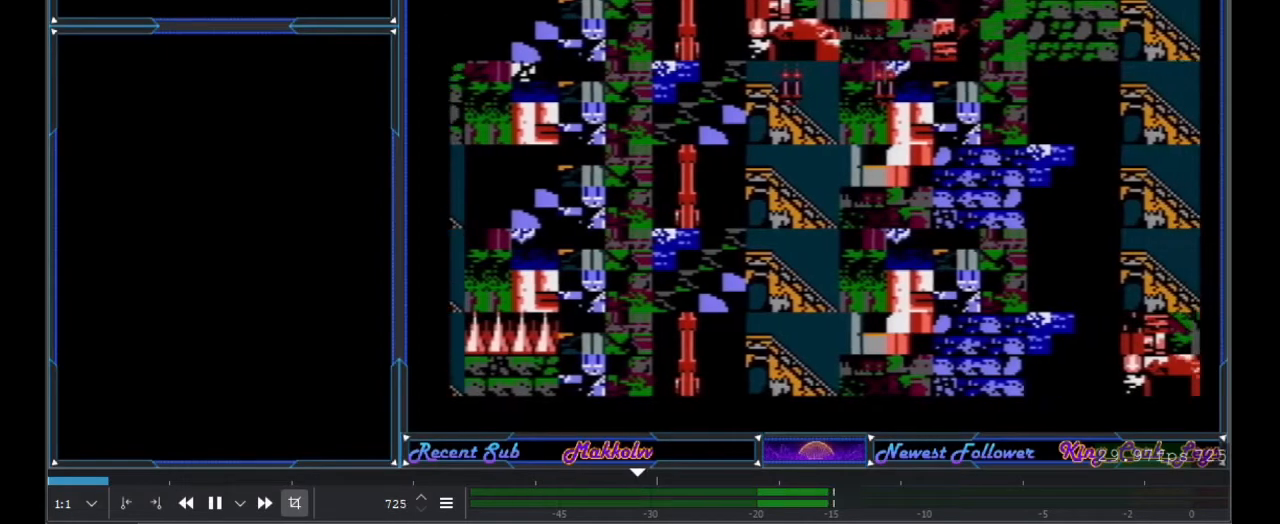
{"buttons": ["A", "DPAD_UP", "DPAD_RIGHT"], "events": [[250, "A", "up"], [467, "A", "down"]]}
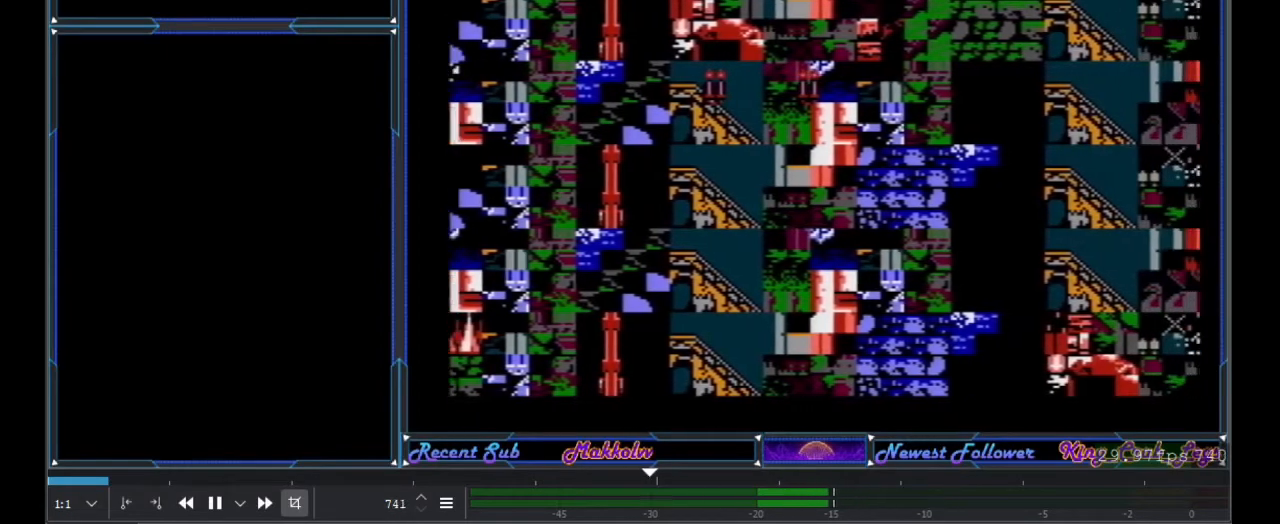
{"buttons": ["DPAD_UP", "DPAD_RIGHT"], "events": [[67, "A", "up"], [134, "A", "down"], [301, "A", "up"], [434, "A", "down"], [434, "DPAD_UP", "up"], [467, "DPAD_UP", "down"], [501, "A", "up"]]}
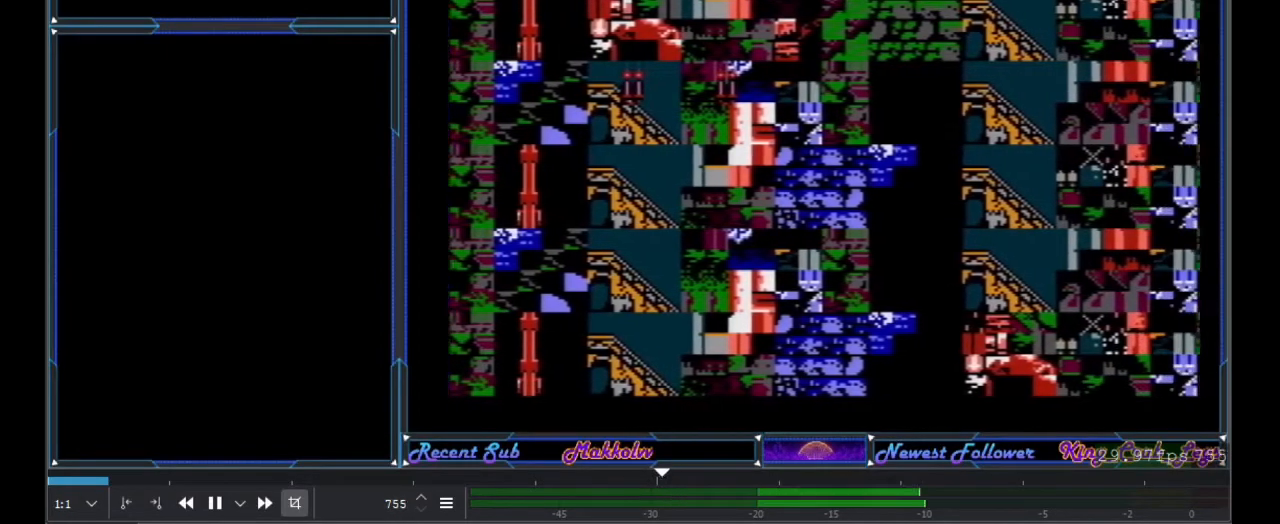
{"buttons": ["DPAD_UP", "DPAD_RIGHT"], "events": [[67, "A", "down"], [167, "A", "up"], [233, "A", "down"], [333, "DPAD_RIGHT", "up"], [367, "A", "up"], [367, "DPAD_RIGHT", "down"], [400, "A", "down"], [500, "A", "up"]]}
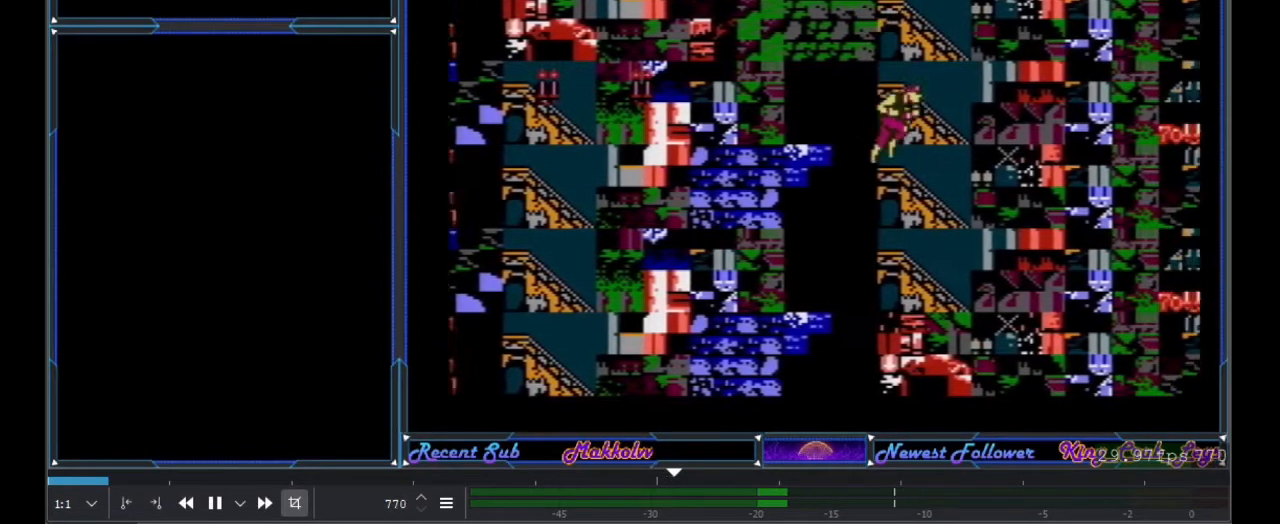
{"buttons": ["A", "DPAD_UP", "DPAD_RIGHT"], "events": [[34, "A", "down"], [100, "A", "up"], [201, "A", "down"], [334, "A", "up"], [401, "A", "down"]]}
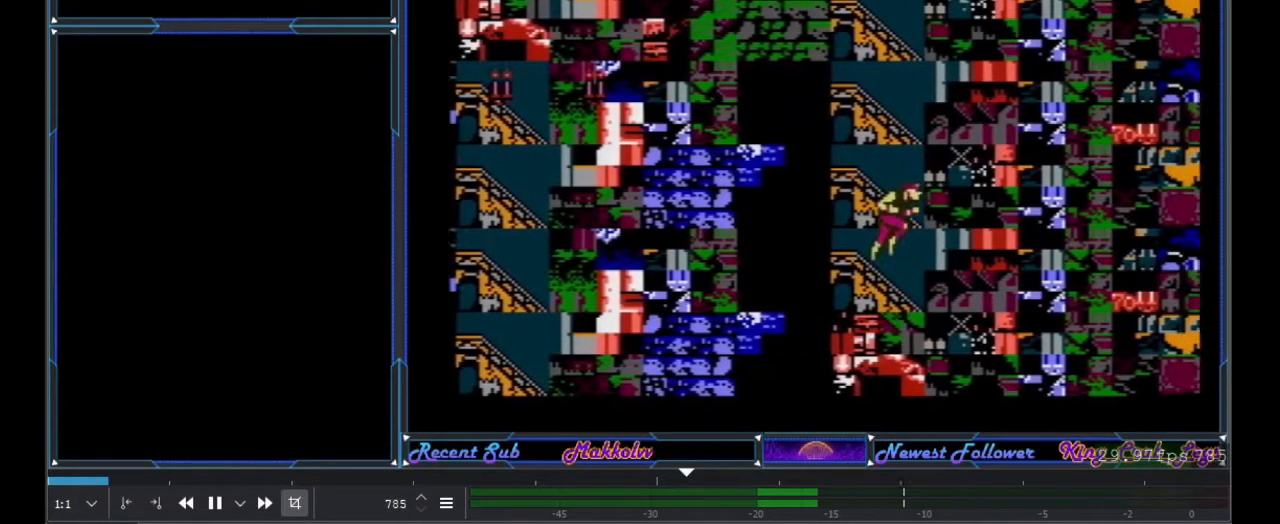
{"buttons": ["A", "DPAD_UP", "DPAD_RIGHT"], "events": [[33, "A", "up"], [67, "A", "down"], [400, "A", "up"], [500, "A", "down"]]}
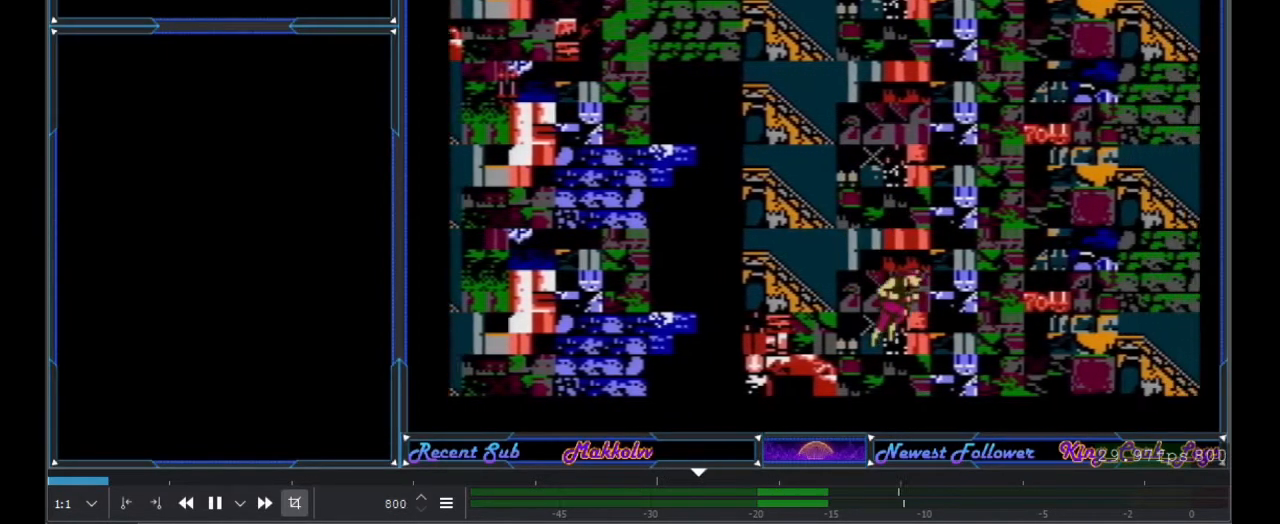
{"buttons": ["A", "DPAD_UP", "DPAD_RIGHT"], "events": [[100, "A", "up"], [167, "A", "down"]]}
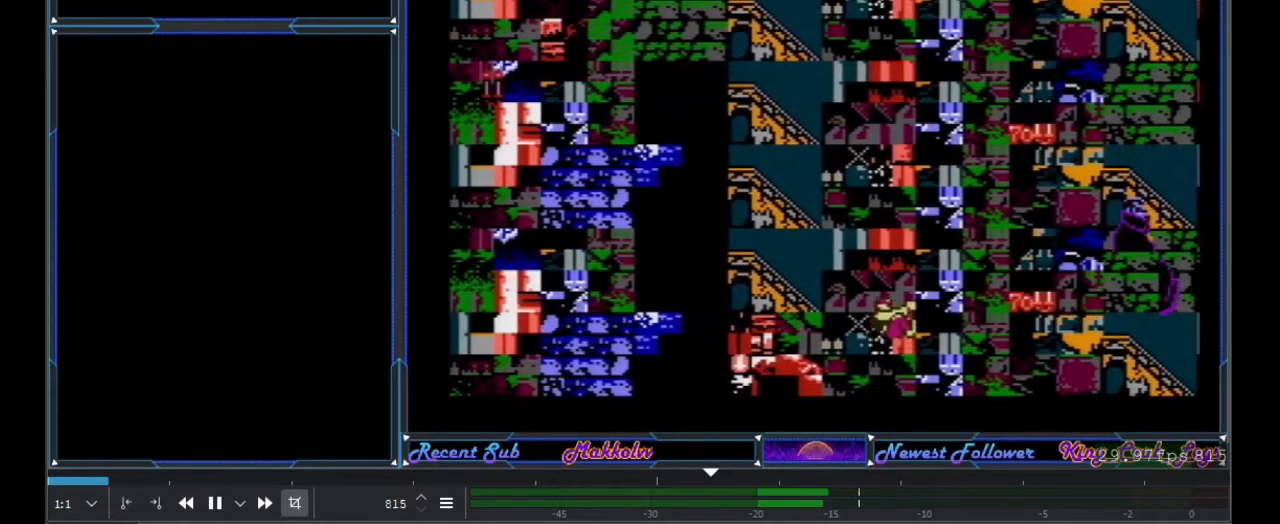
{"buttons": ["DPAD_UP", "DPAD_RIGHT"], "events": [[33, "A", "up"]]}
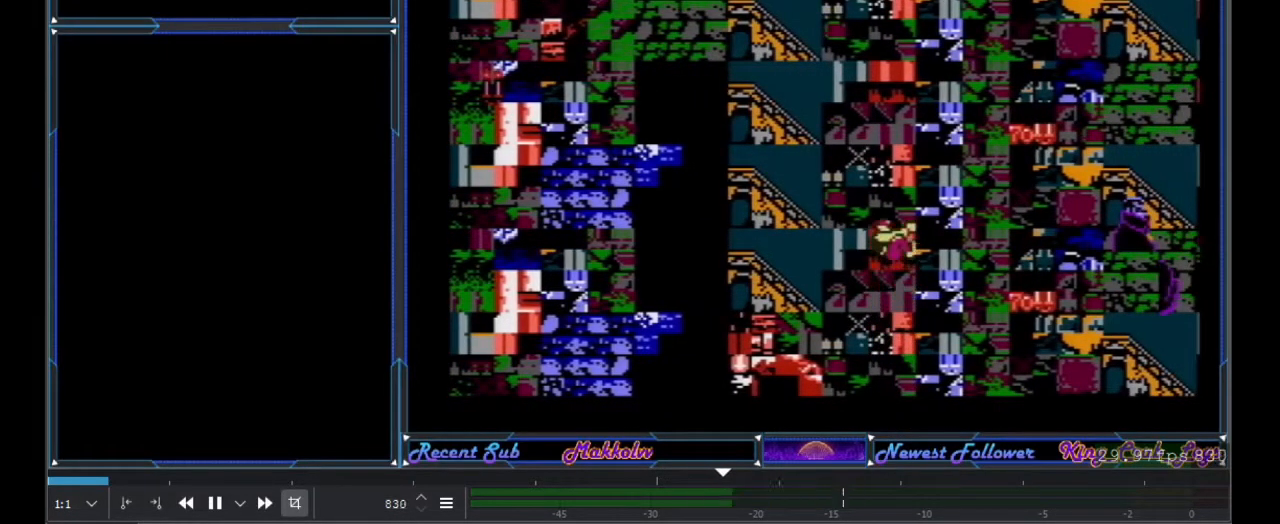
{"buttons": ["DPAD_UP", "DPAD_RIGHT"], "events": []}